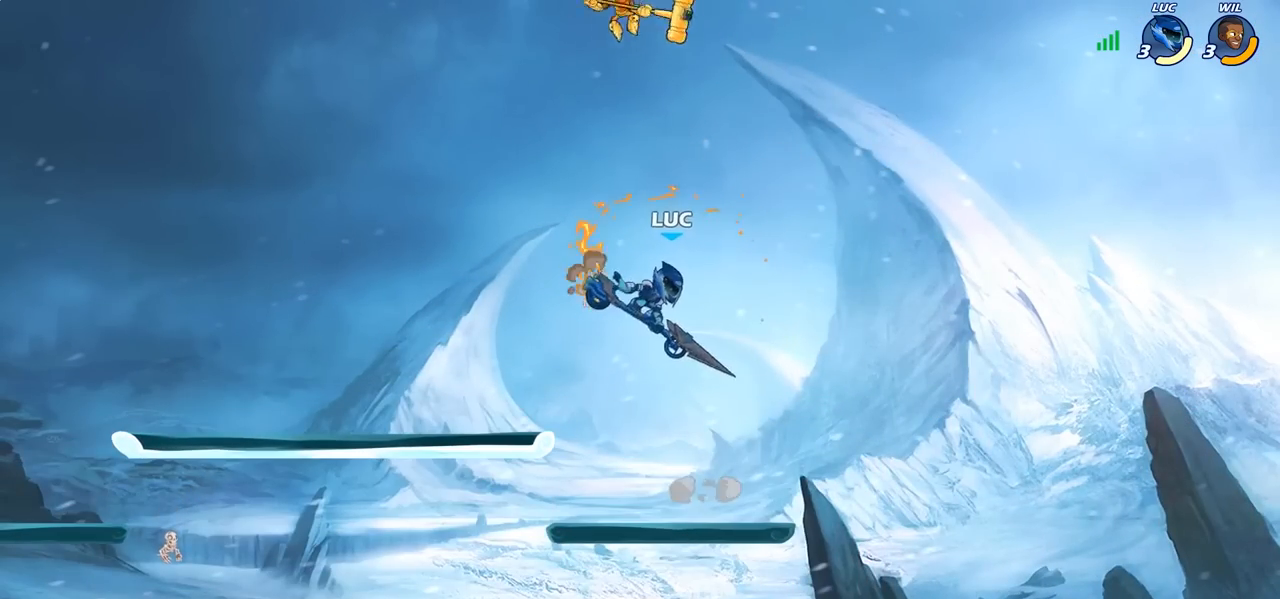
Gameplay with a controller (PlayStation layout); each line is a JSON object with the inputs held at the frame after it. "events" lists button and stick changes between this image and that frame as [ms after this image, input, new state], when the widget could be followed in between.
{"buttons": [], "left_stick": "up-left", "right_stick": "center", "events": [[17, "left_stick", "right"], [183, "left_stick", "down-right"], [417, "left_stick", "up-left"]]}
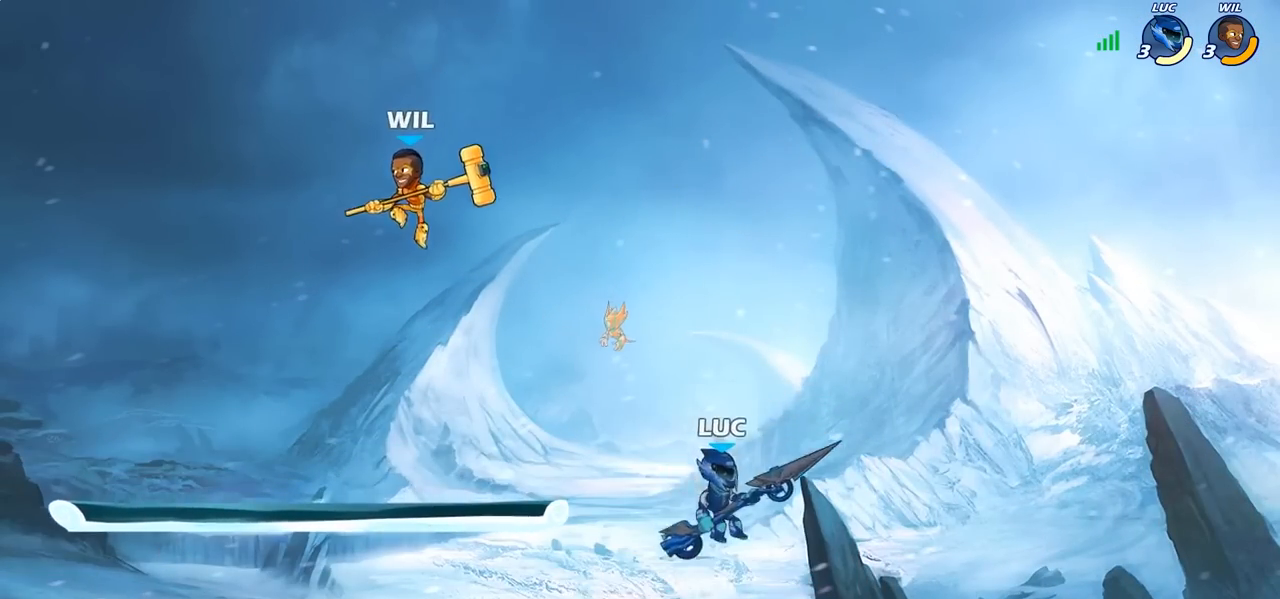
{"buttons": [], "left_stick": "center", "right_stick": "center", "events": [[17, "left_stick", "left"], [150, "R2", "down"], [317, "R2", "up"], [400, "SQUARE", "down"], [483, "left_stick", "center"], [500, "SQUARE", "up"]]}
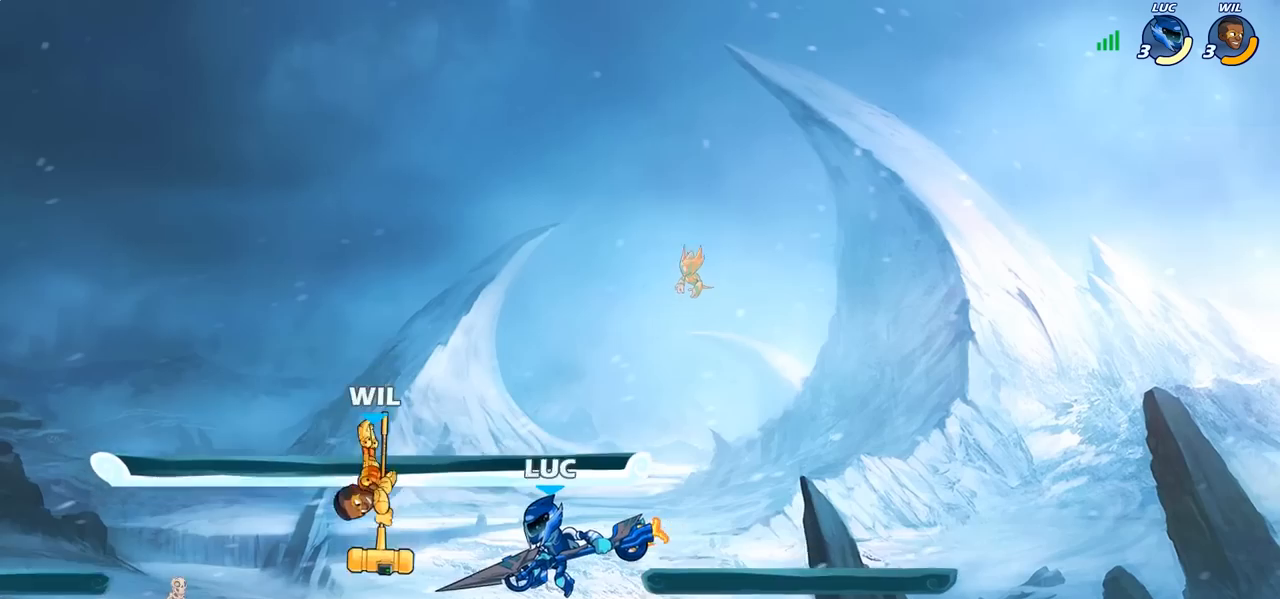
{"buttons": [], "left_stick": "right", "right_stick": "center", "events": [[433, "left_stick", "right"]]}
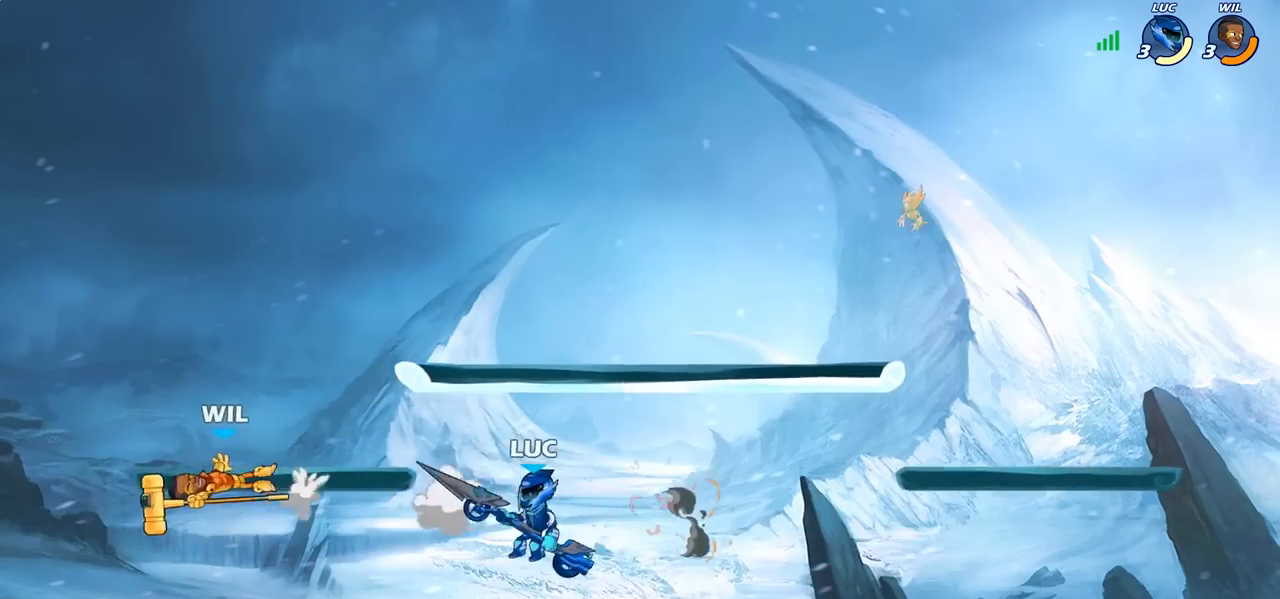
{"buttons": [], "left_stick": "down-left", "right_stick": "center", "events": [[83, "left_stick", "down-left"], [217, "left_stick", "up-right"], [350, "left_stick", "up-left"], [467, "left_stick", "down-left"]]}
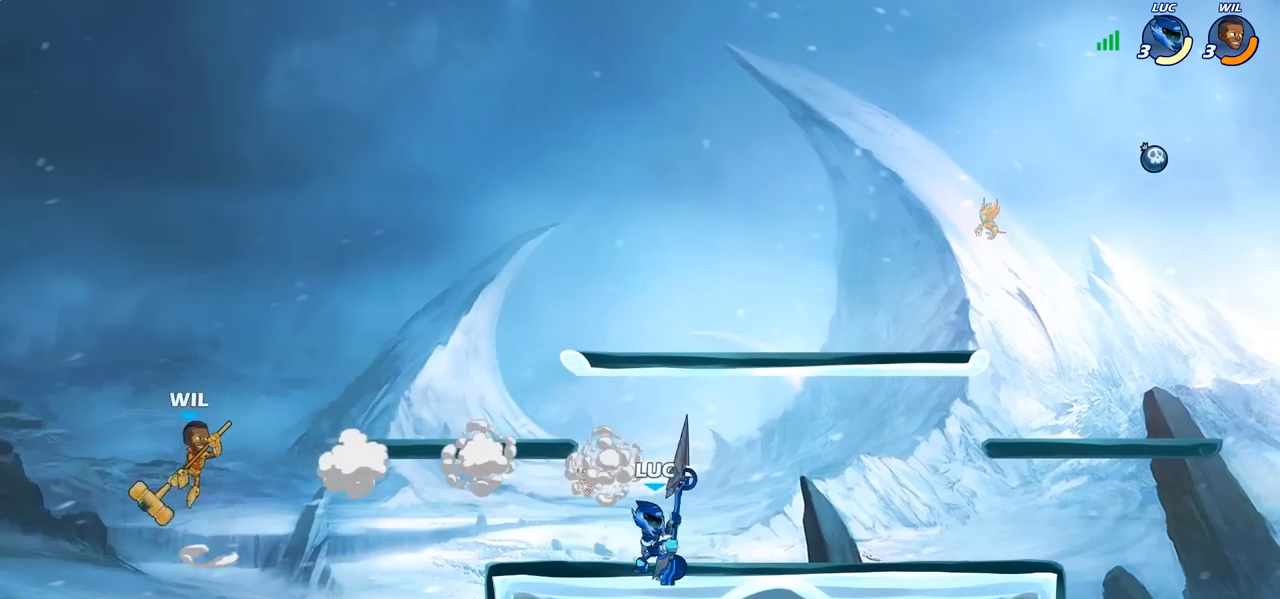
{"buttons": [], "left_stick": "up-left", "right_stick": "center", "events": [[150, "left_stick", "down-right"], [200, "left_stick", "right"], [333, "CROSS", "down"], [350, "left_stick", "up"], [483, "left_stick", "up-left"], [500, "CROSS", "up"]]}
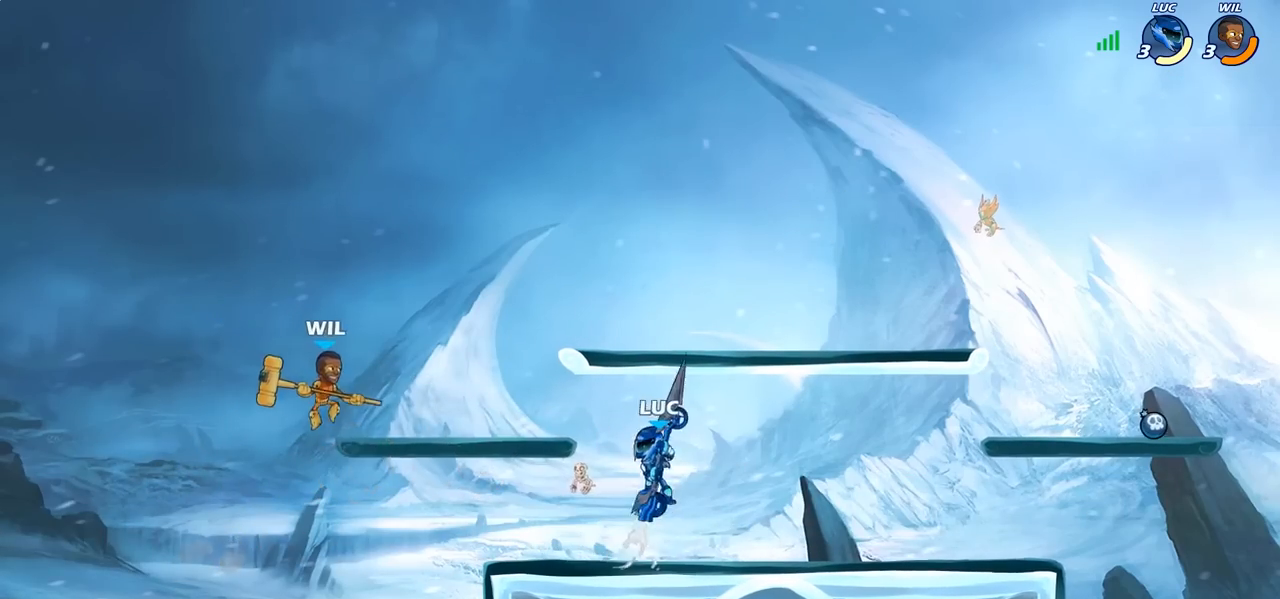
{"buttons": [], "left_stick": "center", "right_stick": "center", "events": [[100, "left_stick", "center"], [183, "R2", "down"], [183, "left_stick", "down"], [217, "CIRCLE", "down"], [233, "R2", "up"], [283, "CIRCLE", "up"], [283, "left_stick", "center"]]}
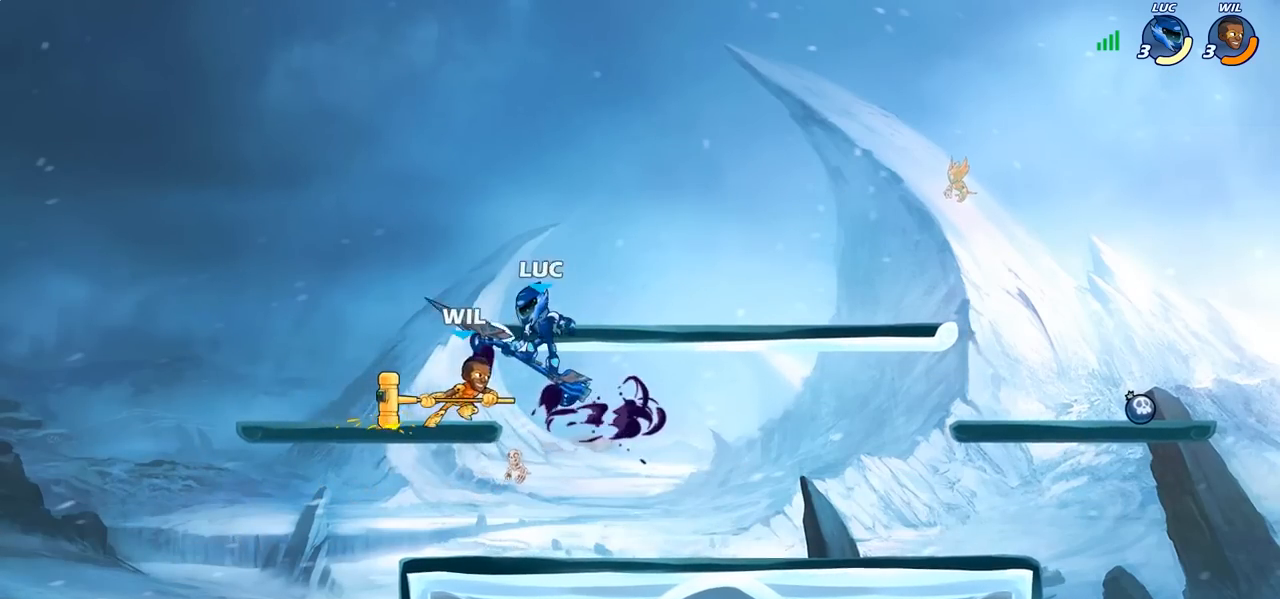
{"buttons": [], "left_stick": "right", "right_stick": "center", "events": [[500, "left_stick", "right"]]}
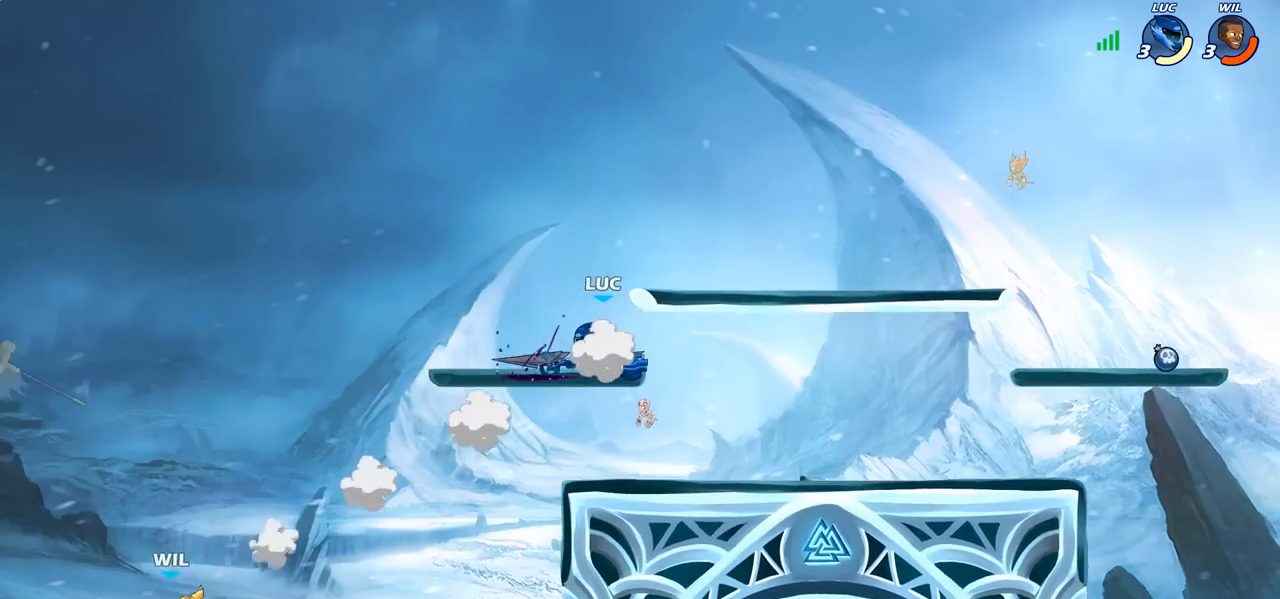
{"buttons": [], "left_stick": "left", "right_stick": "center", "events": [[100, "left_stick", "up-left"], [250, "left_stick", "right"], [317, "left_stick", "up-left"], [467, "left_stick", "left"]]}
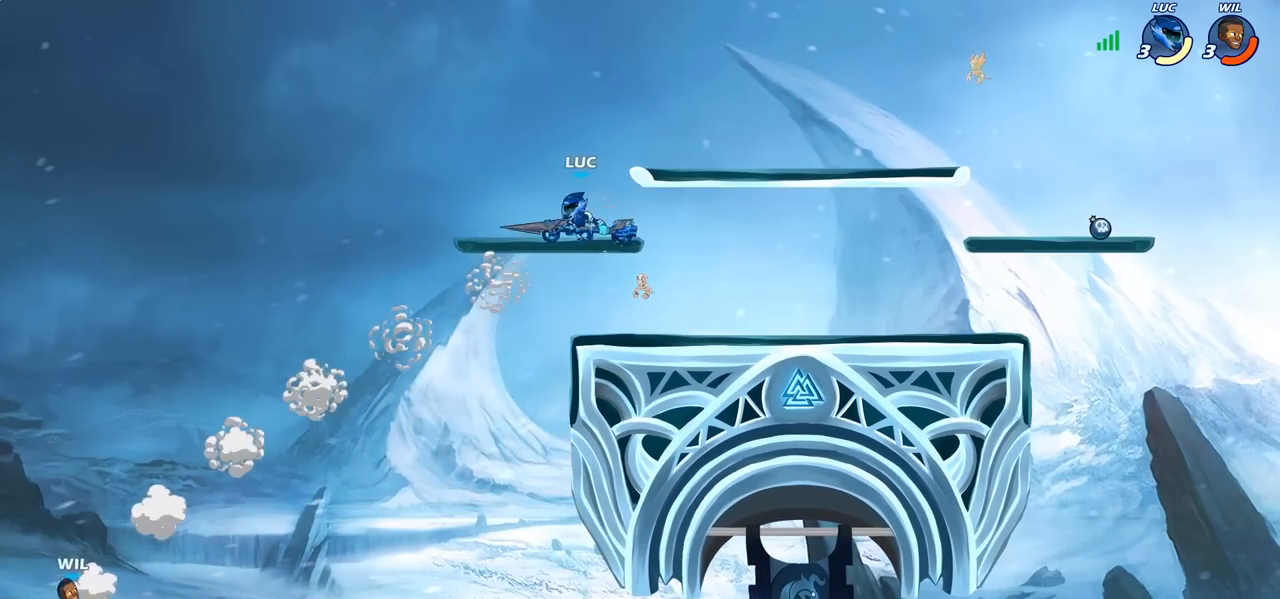
{"buttons": [], "left_stick": "right", "right_stick": "center", "events": [[67, "left_stick", "down-left"], [83, "R1", "down"], [183, "R1", "up"], [250, "left_stick", "center"], [467, "left_stick", "right"]]}
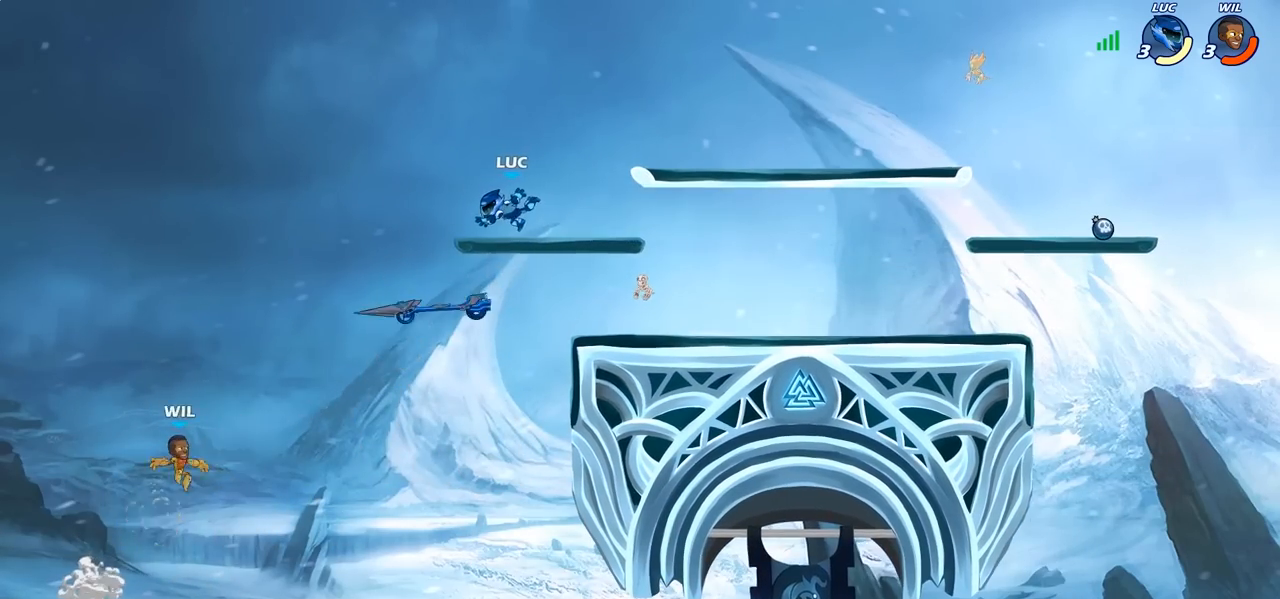
{"buttons": [], "left_stick": "down-left", "right_stick": "center", "events": [[167, "left_stick", "left"], [333, "left_stick", "down-left"]]}
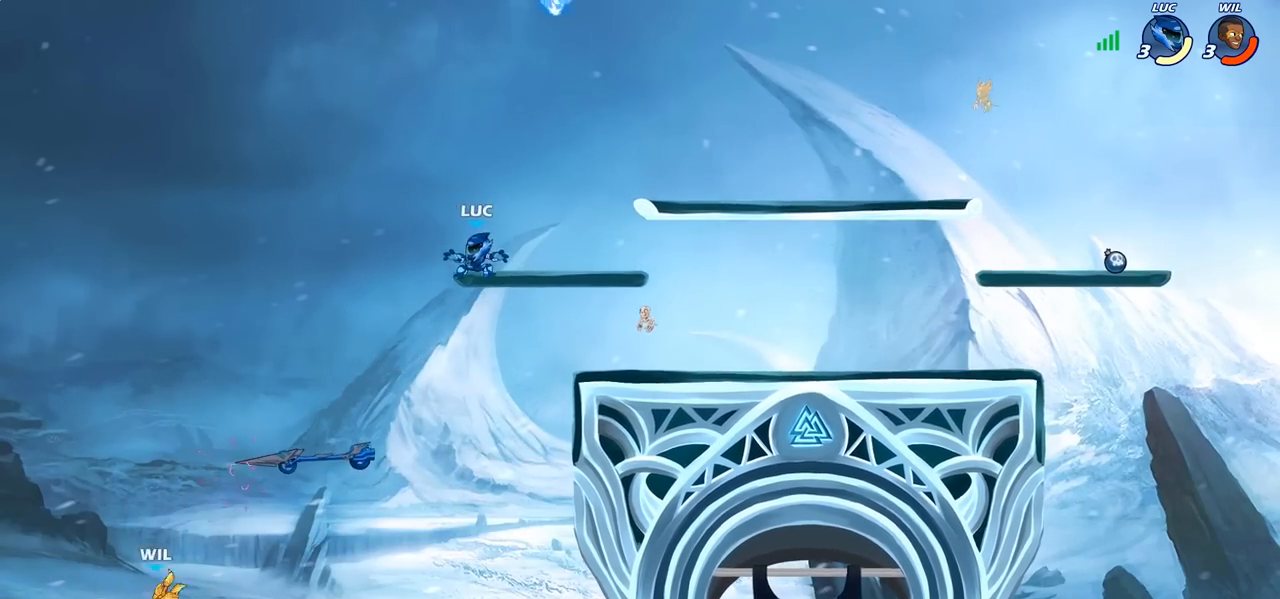
{"buttons": ["R1"], "left_stick": "right", "right_stick": "center", "events": [[483, "R1", "down"], [483, "left_stick", "right"]]}
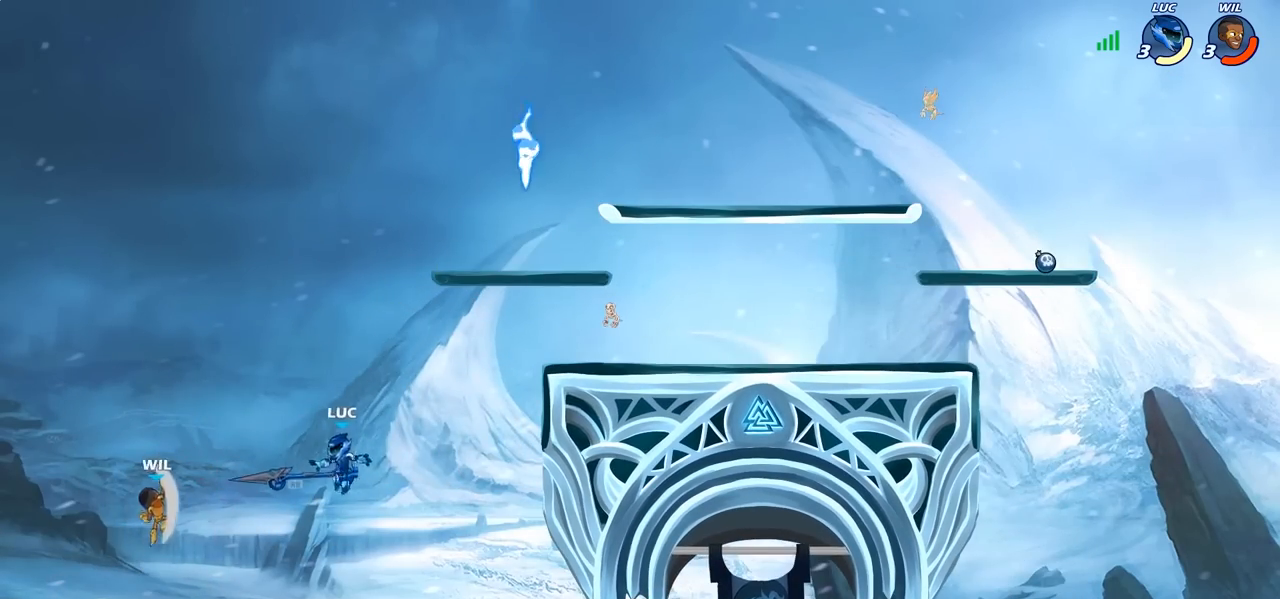
{"buttons": ["SQUARE"], "left_stick": "center", "right_stick": "center", "events": [[17, "CROSS", "down"], [117, "R1", "up"], [167, "CROSS", "up"], [383, "left_stick", "left"], [433, "SQUARE", "down"], [500, "left_stick", "center"]]}
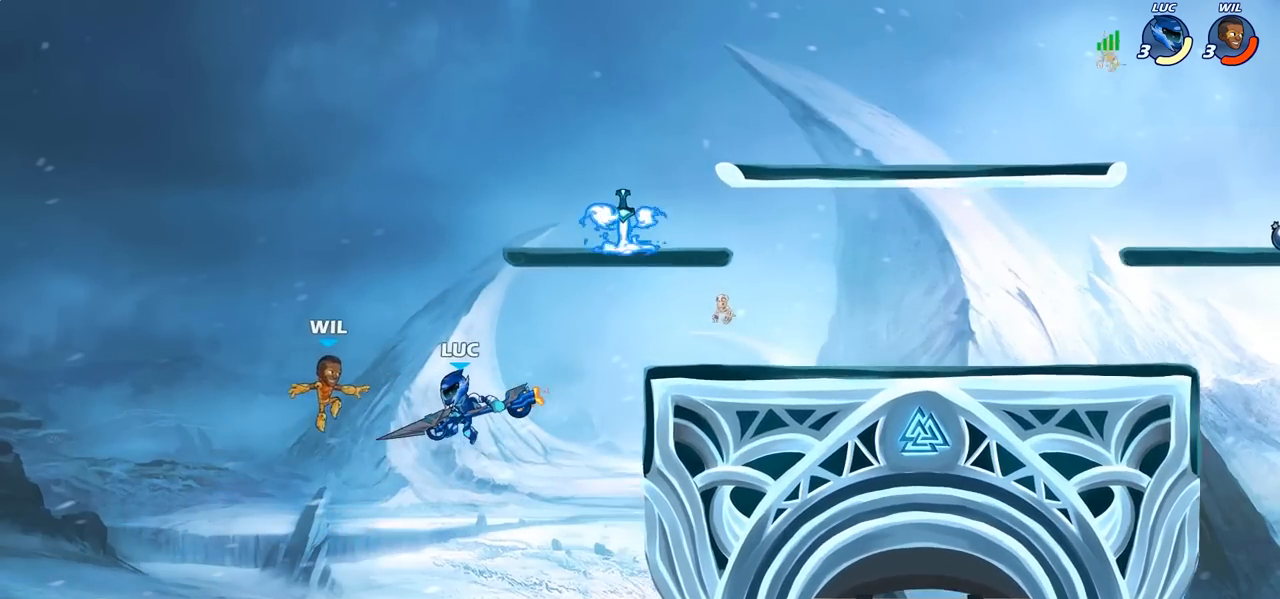
{"buttons": [], "left_stick": "right", "right_stick": "center", "events": [[33, "SQUARE", "up"], [350, "left_stick", "right"]]}
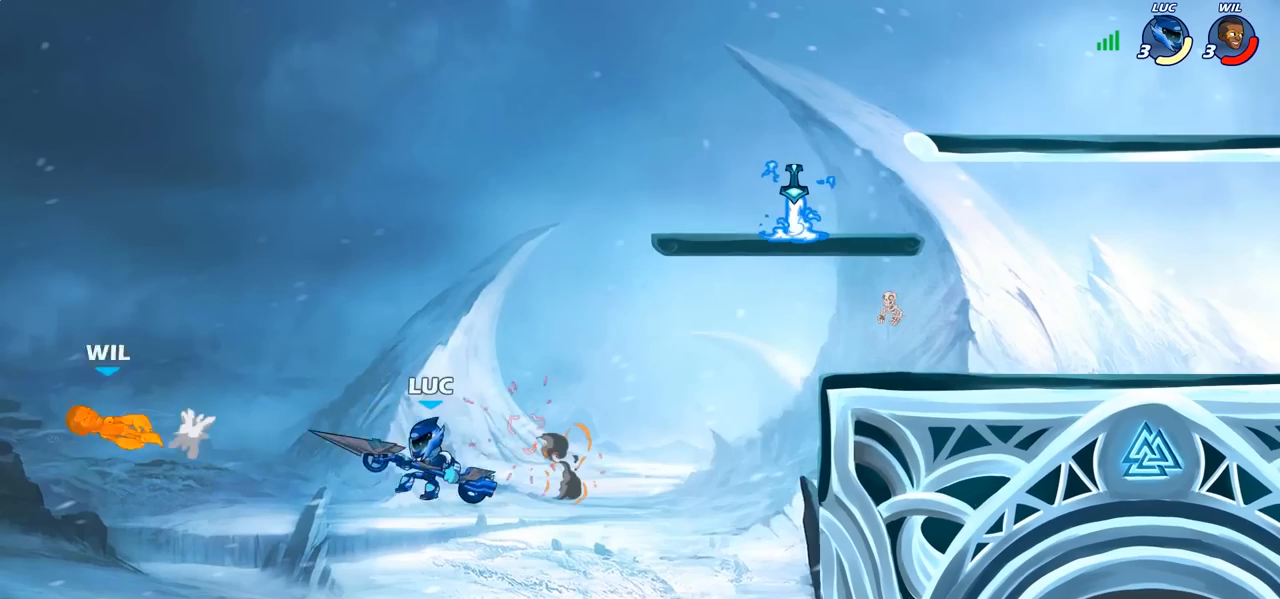
{"buttons": [], "left_stick": "right", "right_stick": "center", "events": [[117, "CROSS", "down"], [300, "CROSS", "up"]]}
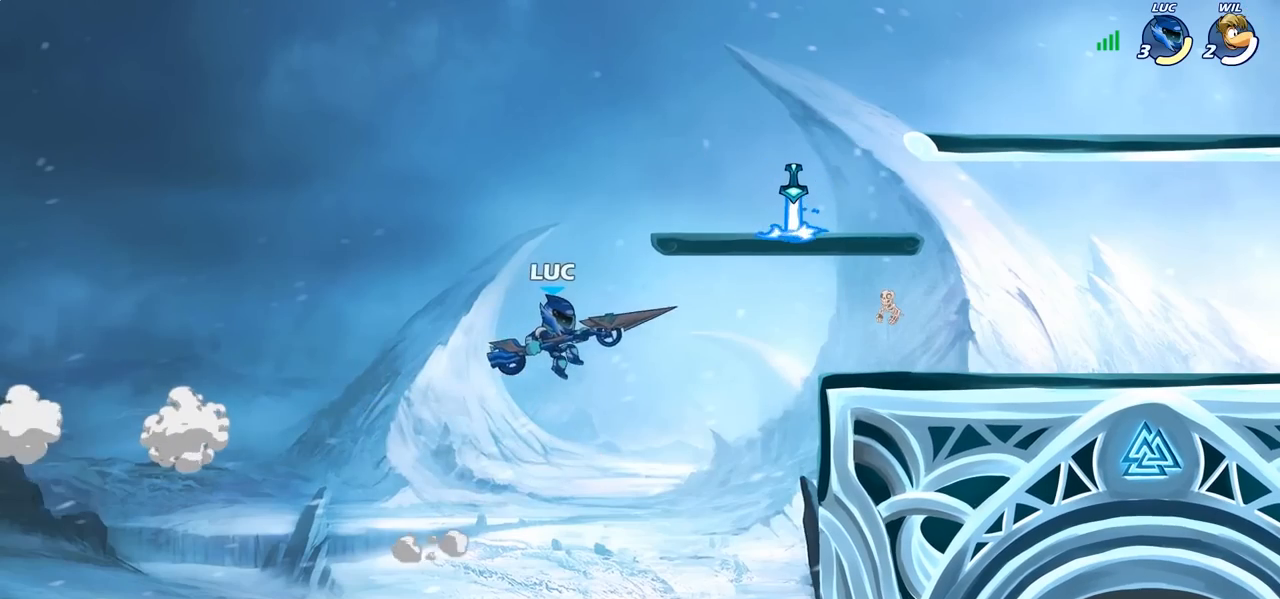
{"buttons": ["CIRCLE"], "left_stick": "center", "right_stick": "center", "events": [[167, "left_stick", "center"], [217, "CIRCLE", "down"]]}
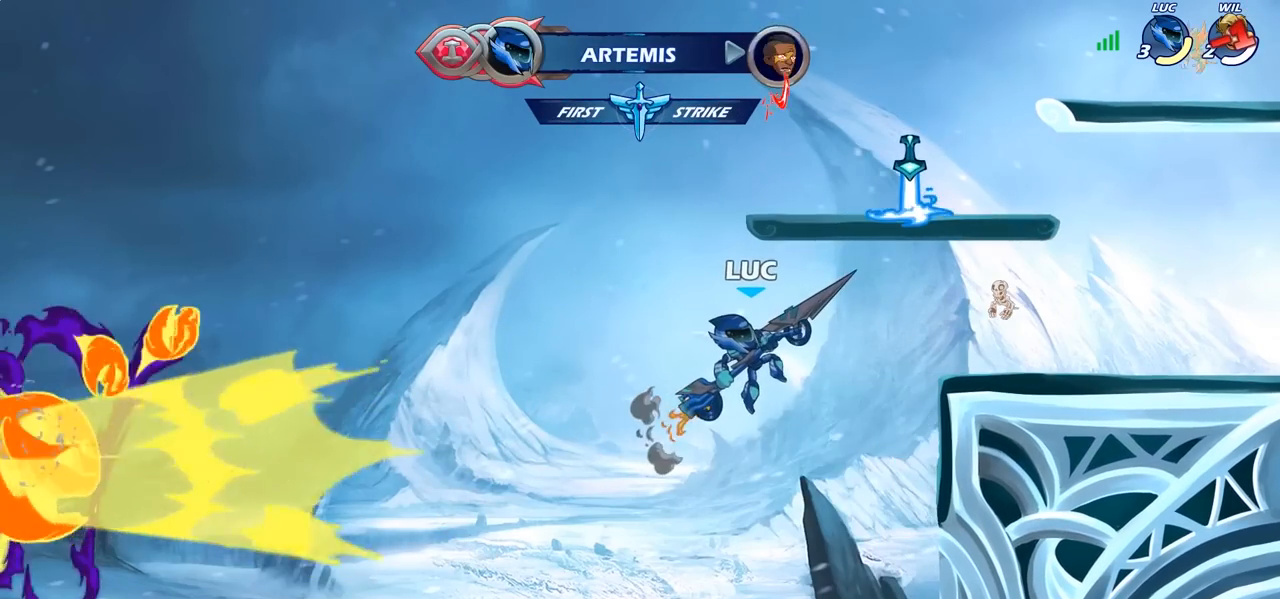
{"buttons": ["CIRCLE"], "left_stick": "center", "right_stick": "center", "events": []}
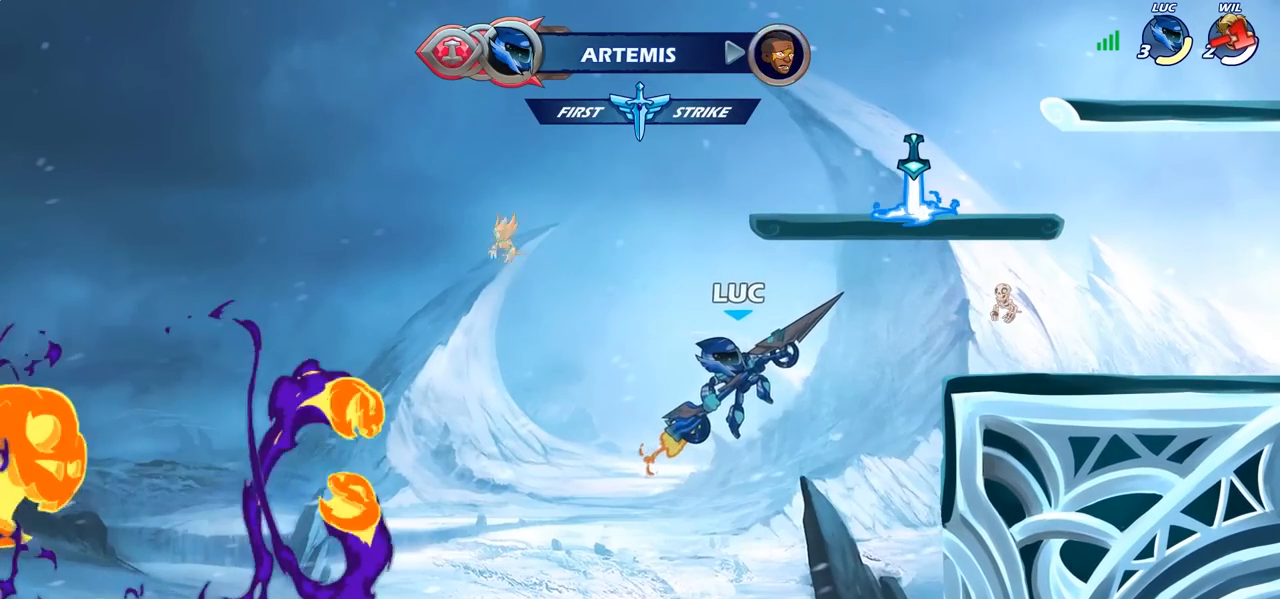
{"buttons": ["CIRCLE"], "left_stick": "center", "right_stick": "center", "events": []}
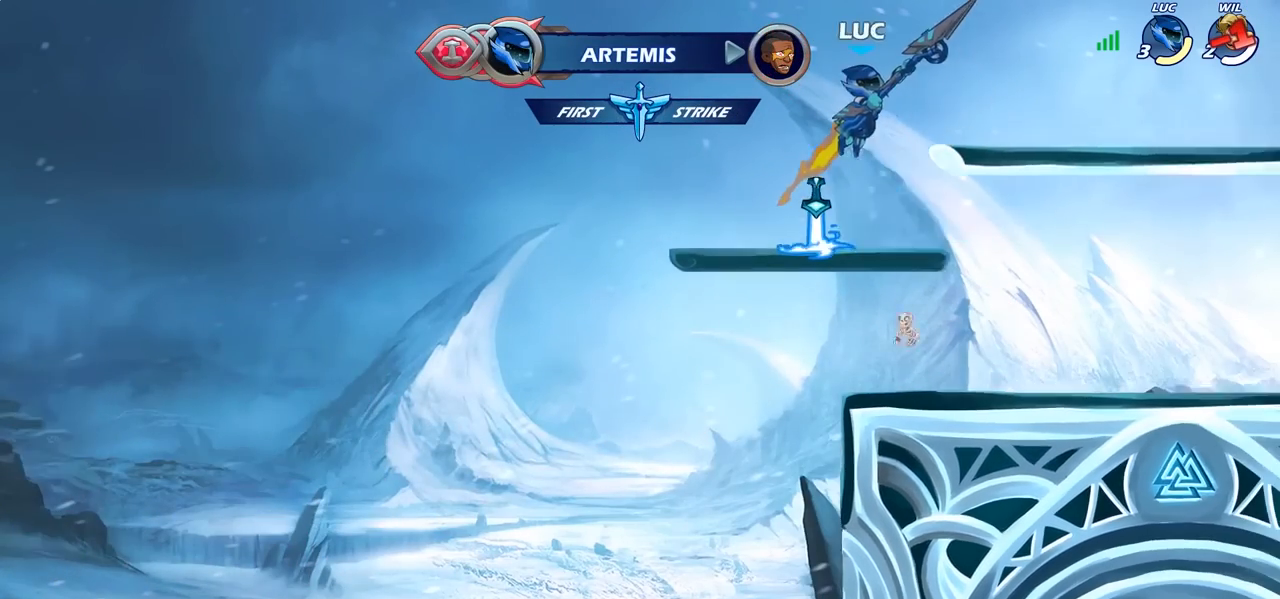
{"buttons": [], "left_stick": "center", "right_stick": "center", "events": [[133, "CIRCLE", "up"]]}
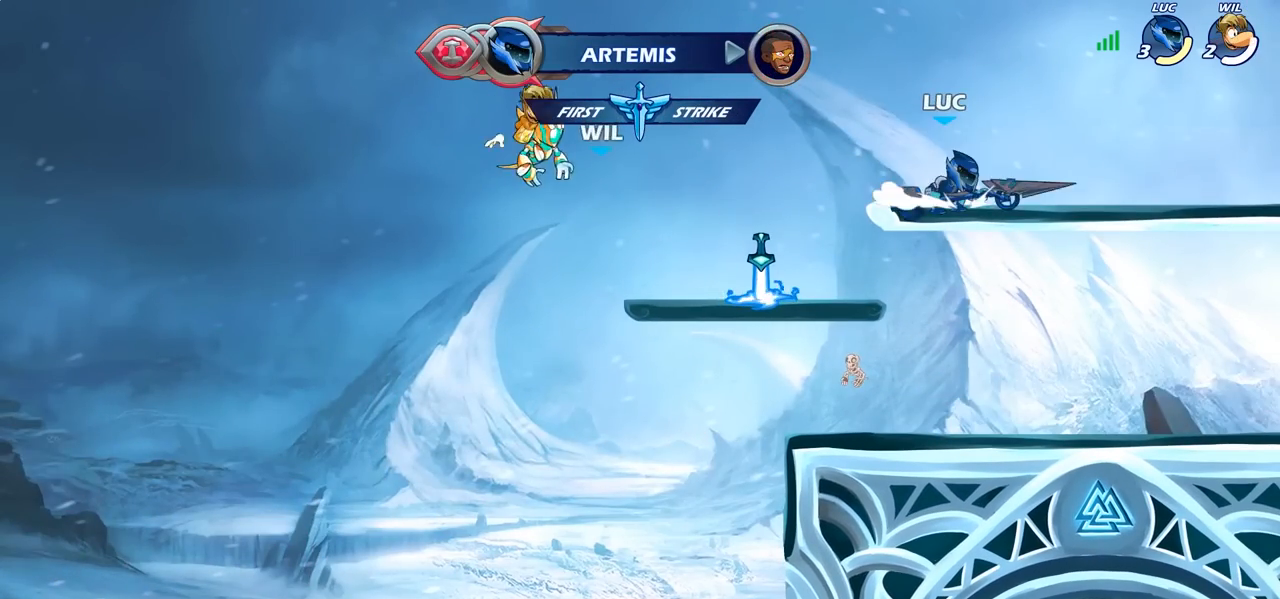
{"buttons": ["CIRCLE"], "left_stick": "center", "right_stick": "center", "events": [[283, "CROSS", "down"], [367, "CROSS", "up"], [433, "CIRCLE", "down"]]}
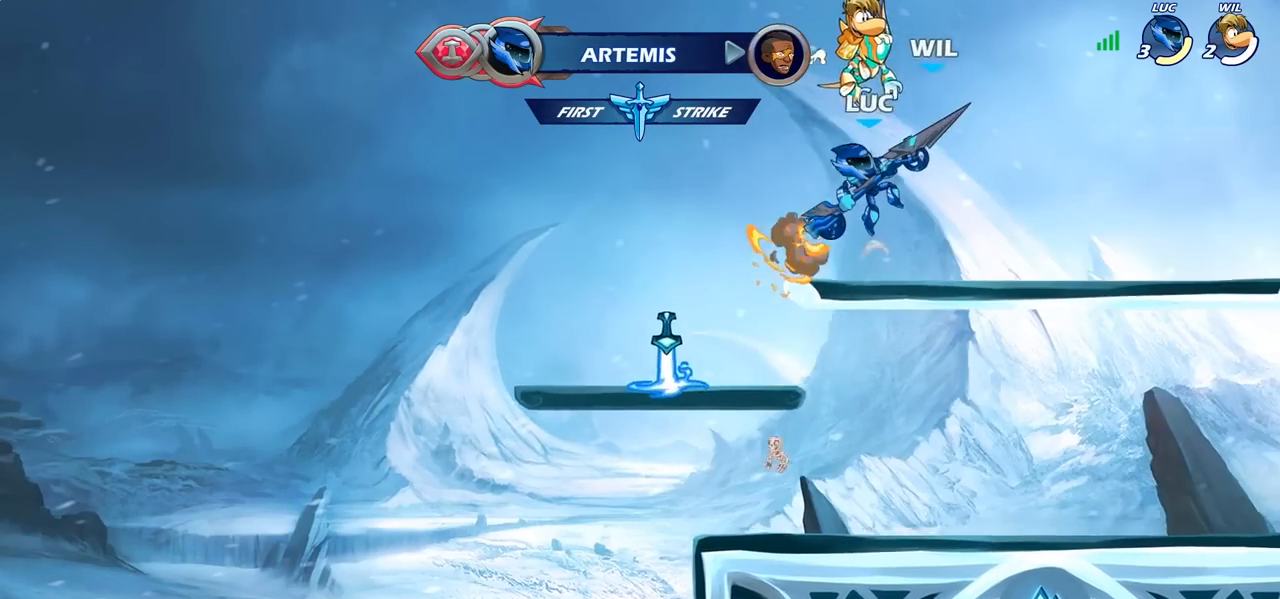
{"buttons": ["CIRCLE"], "left_stick": "center", "right_stick": "center", "events": []}
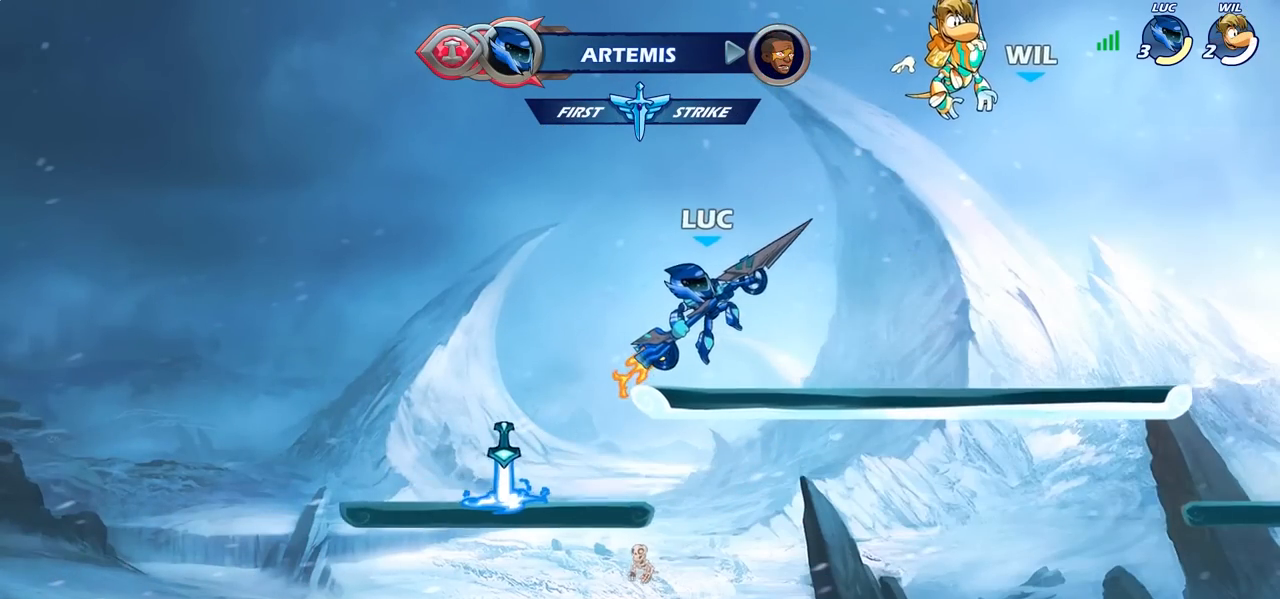
{"buttons": ["CIRCLE"], "left_stick": "center", "right_stick": "center", "events": []}
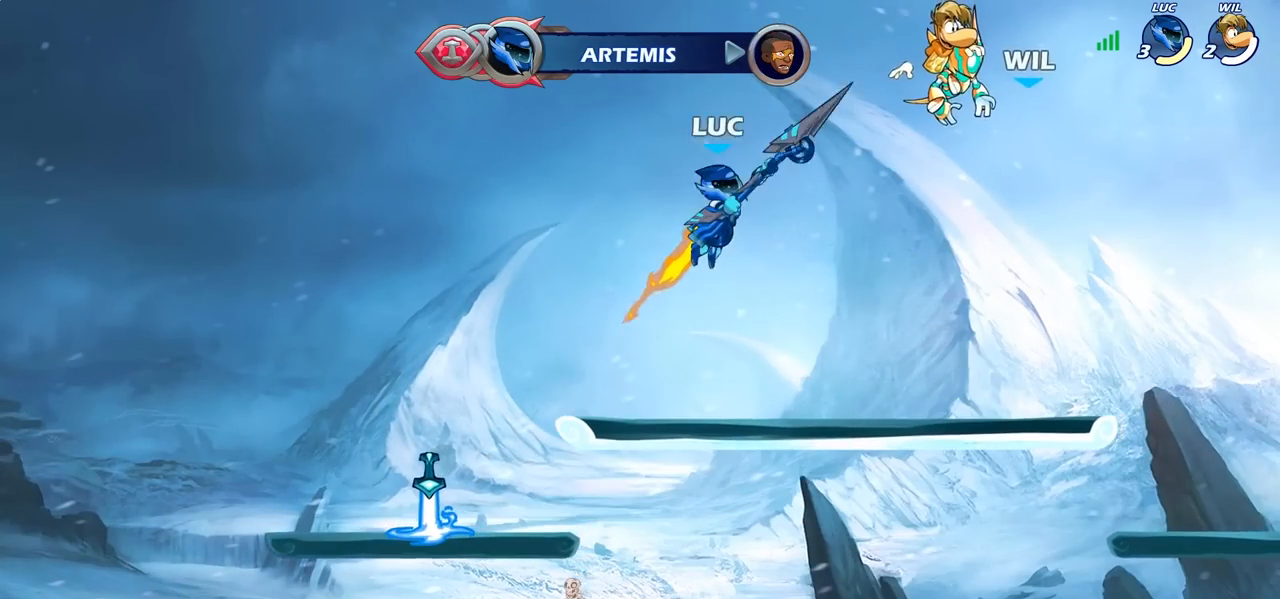
{"buttons": [], "left_stick": "down-left", "right_stick": "center", "events": [[100, "CIRCLE", "up"], [333, "left_stick", "left"], [417, "left_stick", "down-left"]]}
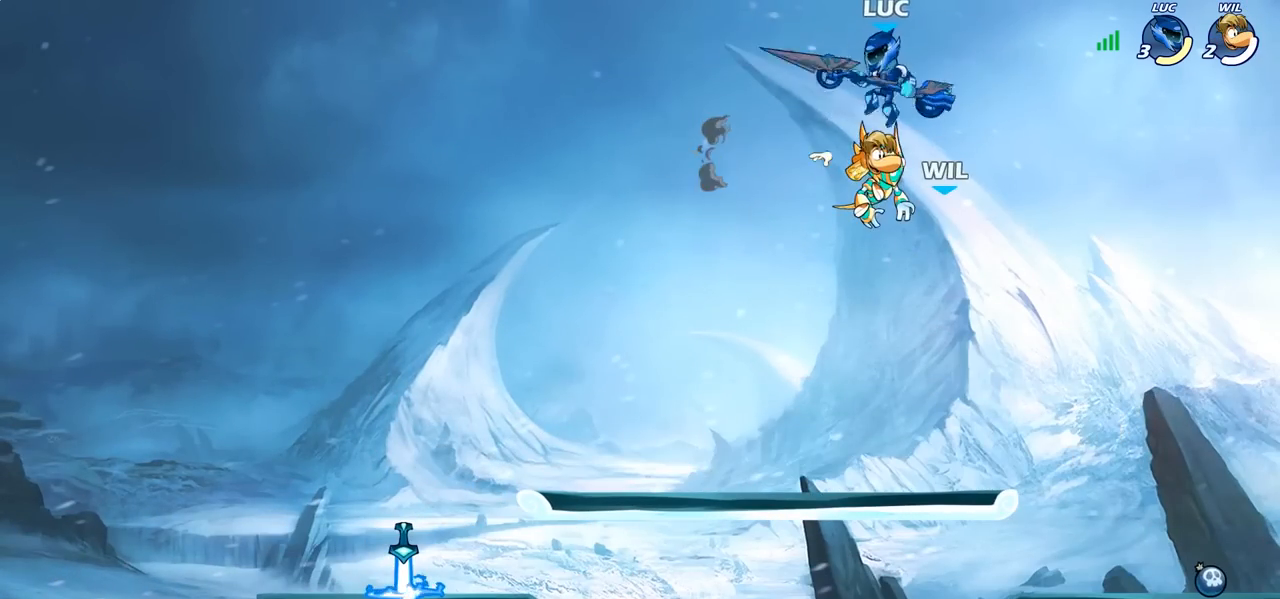
{"buttons": [], "left_stick": "left", "right_stick": "center", "events": [[100, "left_stick", "down-right"], [183, "left_stick", "left"], [267, "left_stick", "down-left"], [433, "left_stick", "left"]]}
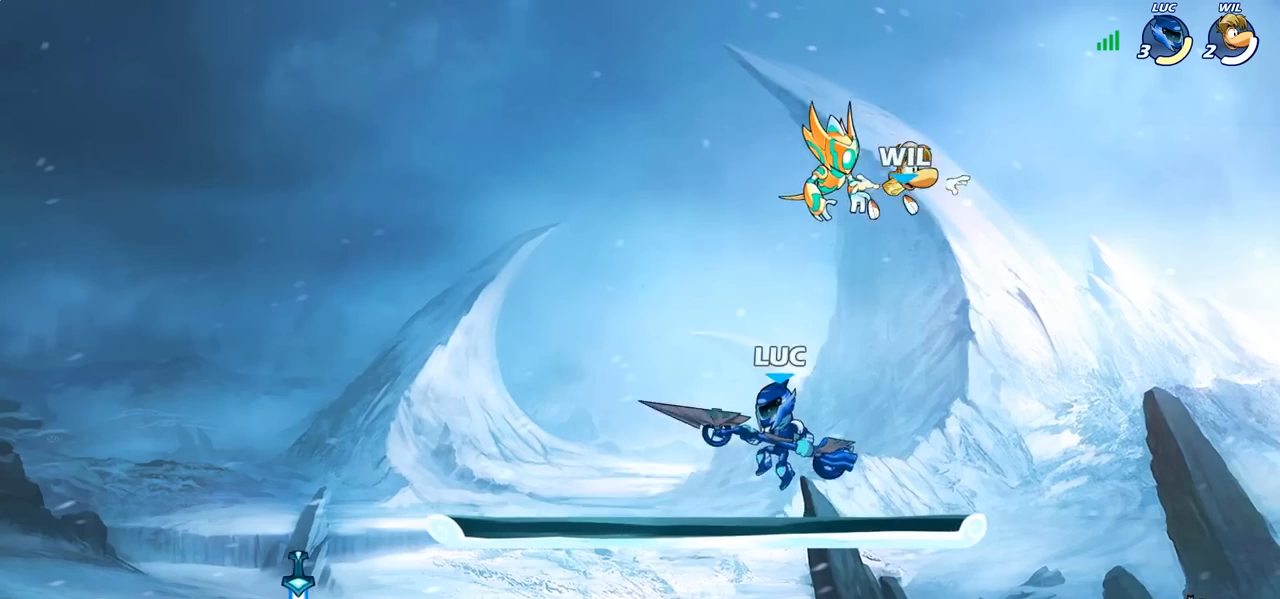
{"buttons": ["CIRCLE"], "left_stick": "center", "right_stick": "center", "events": [[67, "CROSS", "down"], [150, "CROSS", "up"], [200, "CIRCLE", "down"], [233, "left_stick", "center"]]}
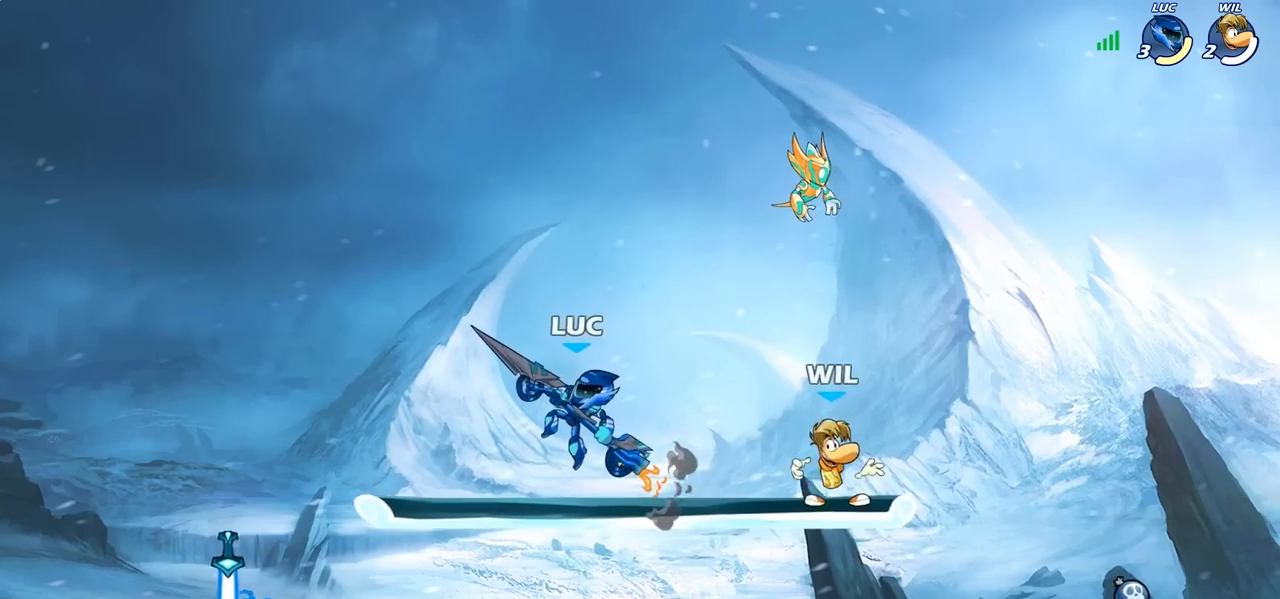
{"buttons": [], "left_stick": "center", "right_stick": "center", "events": [[150, "CIRCLE", "up"]]}
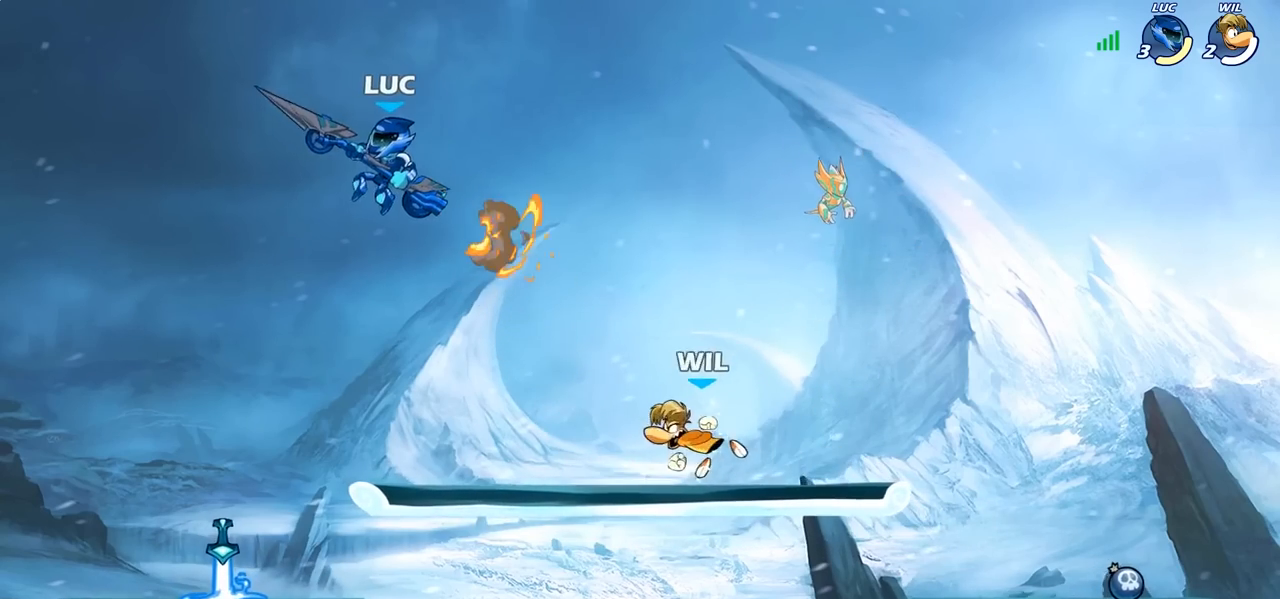
{"buttons": [], "left_stick": "left", "right_stick": "center", "events": [[83, "left_stick", "down-left"], [233, "left_stick", "down-right"], [367, "left_stick", "left"]]}
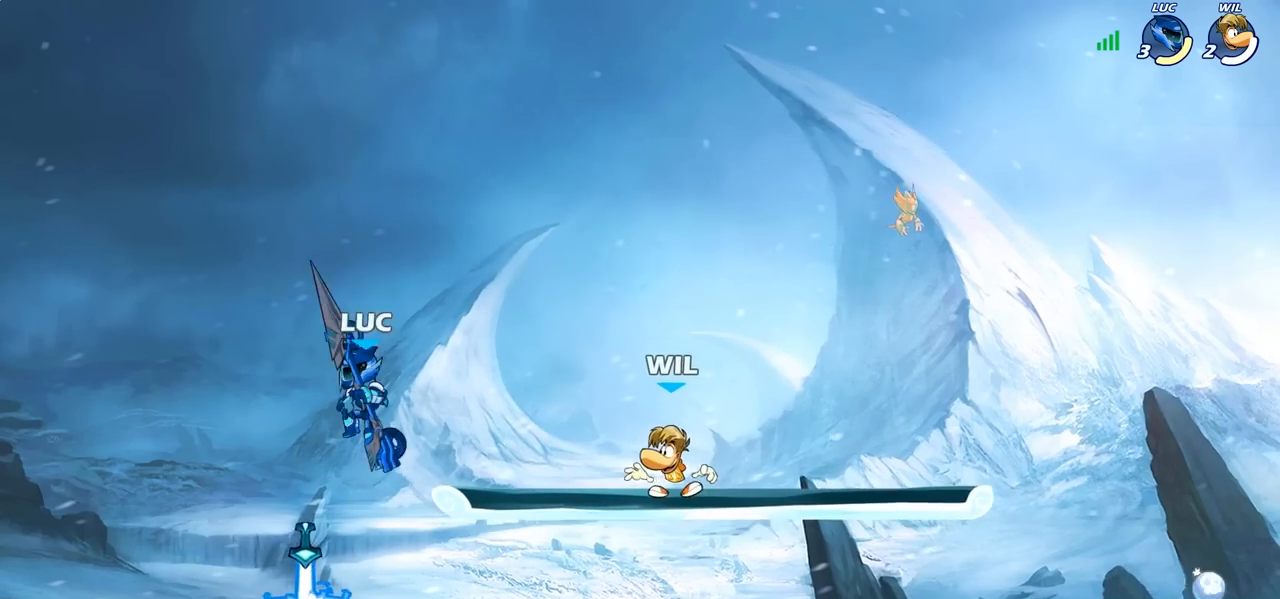
{"buttons": [], "left_stick": "up-left", "right_stick": "center", "events": [[67, "left_stick", "up-left"], [283, "left_stick", "up-right"], [383, "left_stick", "up-left"]]}
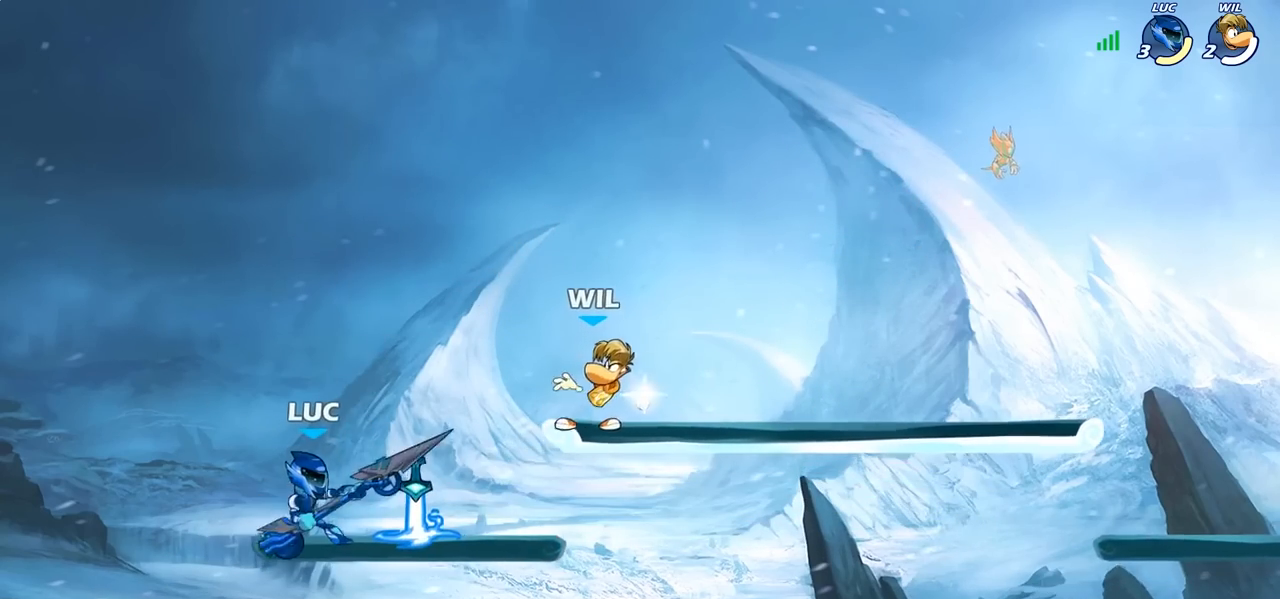
{"buttons": ["SQUARE"], "left_stick": "center", "right_stick": "center", "events": [[17, "left_stick", "right"], [100, "left_stick", "up"], [267, "left_stick", "left"], [333, "left_stick", "center"], [500, "SQUARE", "down"]]}
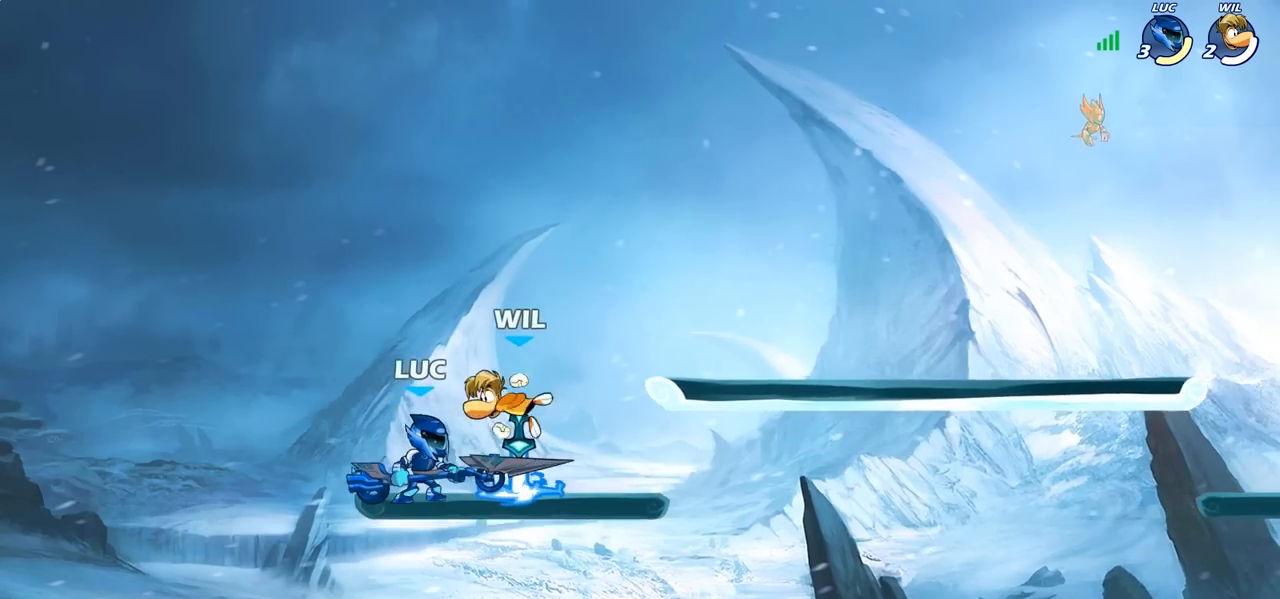
{"buttons": [], "left_stick": "center", "right_stick": "center", "events": [[83, "SQUARE", "up"], [167, "SQUARE", "down"], [267, "SQUARE", "up"], [333, "SQUARE", "down"], [417, "SQUARE", "up"]]}
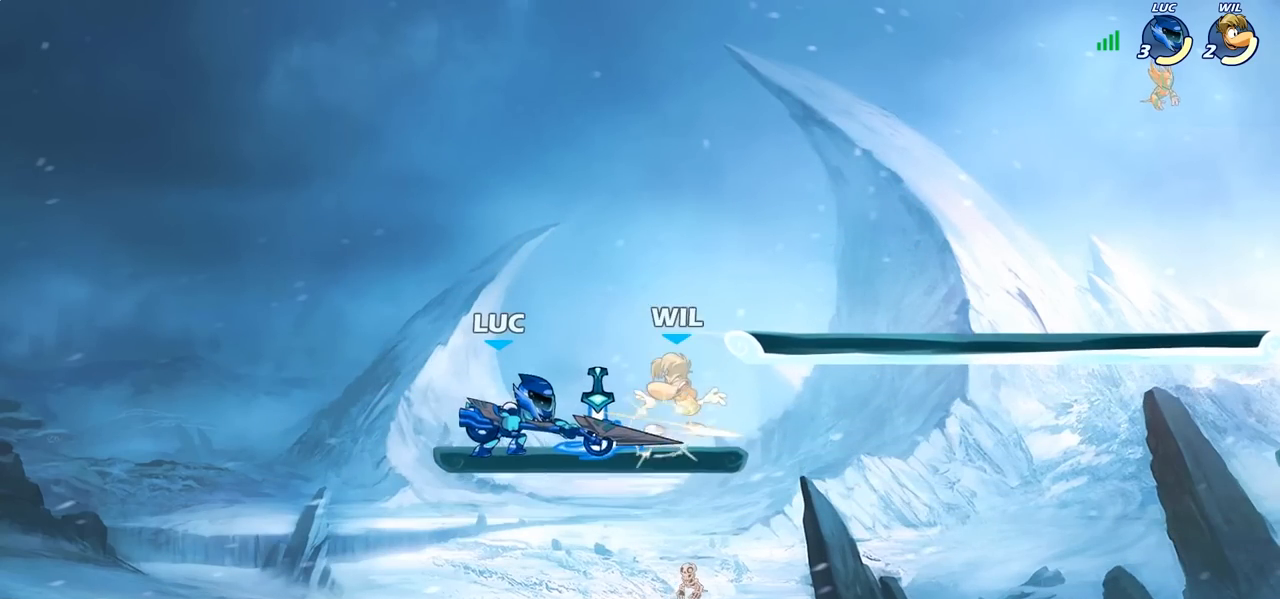
{"buttons": ["R2"], "left_stick": "right", "right_stick": "center", "events": [[17, "SQUARE", "down"], [83, "SQUARE", "up"], [167, "SQUARE", "down"], [267, "SQUARE", "up"], [350, "left_stick", "right"], [500, "R2", "down"]]}